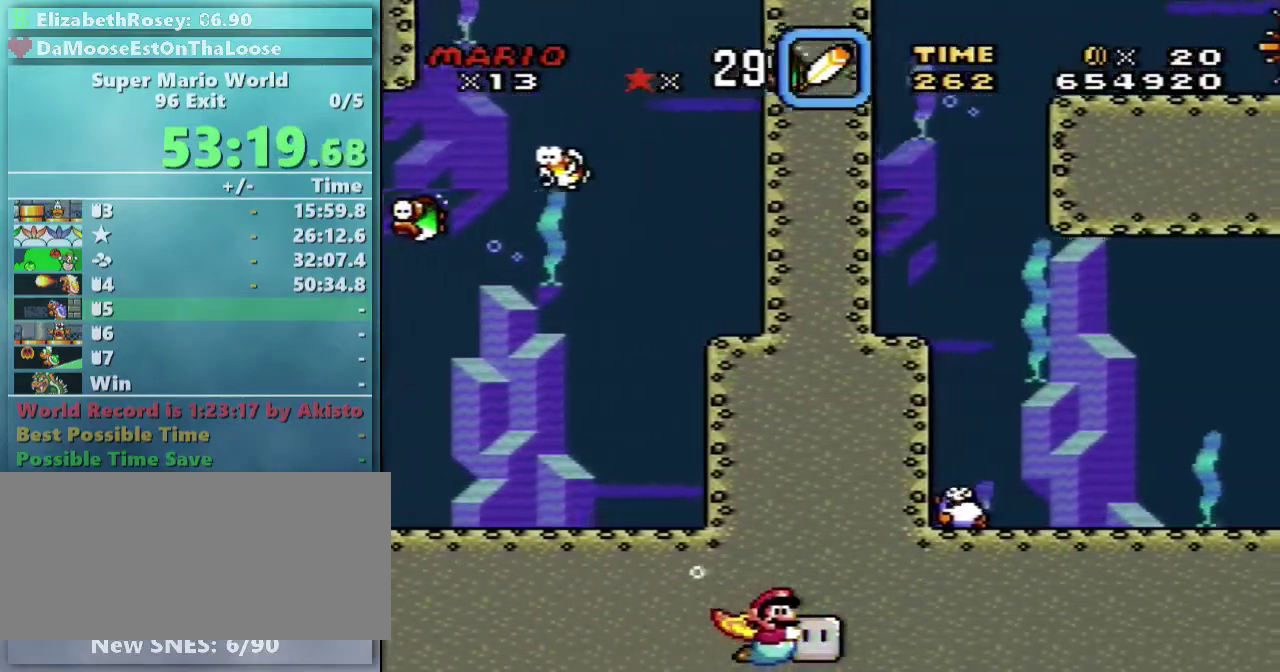
Gameplay with a controller (Nintendo layout); each line is a JSON object with the inputs held at the frame after it. "events" lists button and stick changes between this image and that frame as [ms after this image, input, new state], when the widget could be followed in between. Not read: L3 R3.
{"buttons": ["Y", "DPAD_RIGHT"], "events": [[83, "DPAD_DOWN", "down"], [233, "DPAD_DOWN", "up"]]}
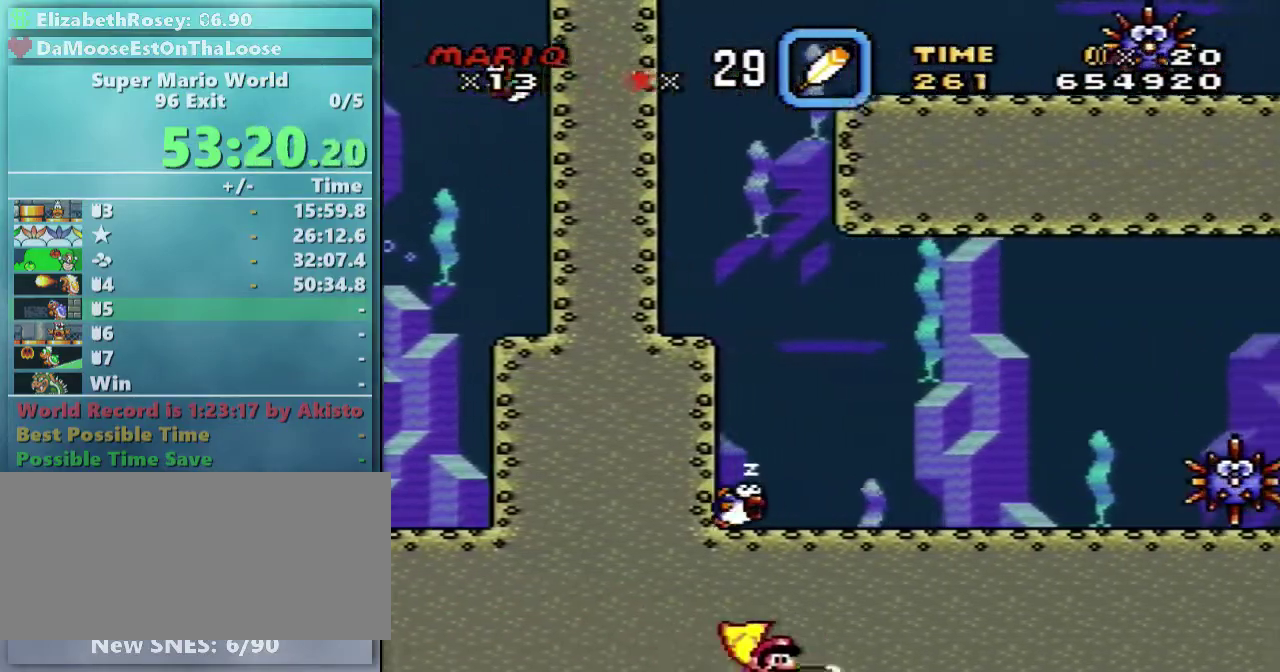
{"buttons": ["Y", "DPAD_RIGHT"], "events": []}
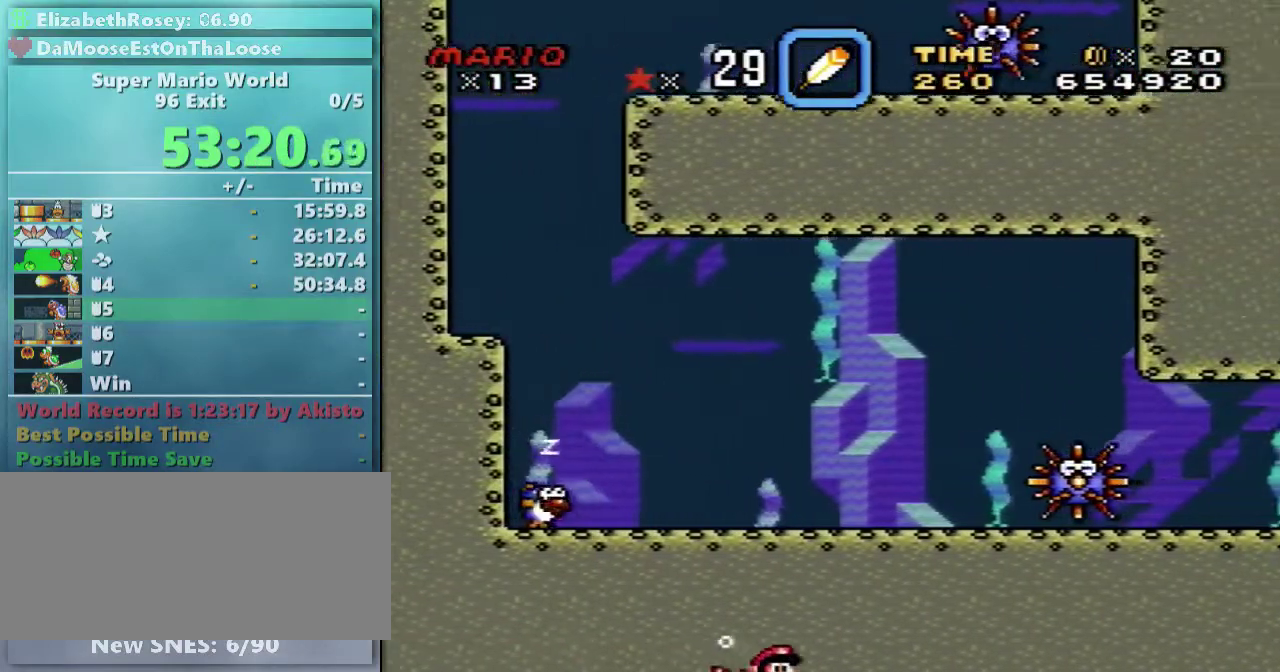
{"buttons": ["Y", "DPAD_RIGHT"], "events": []}
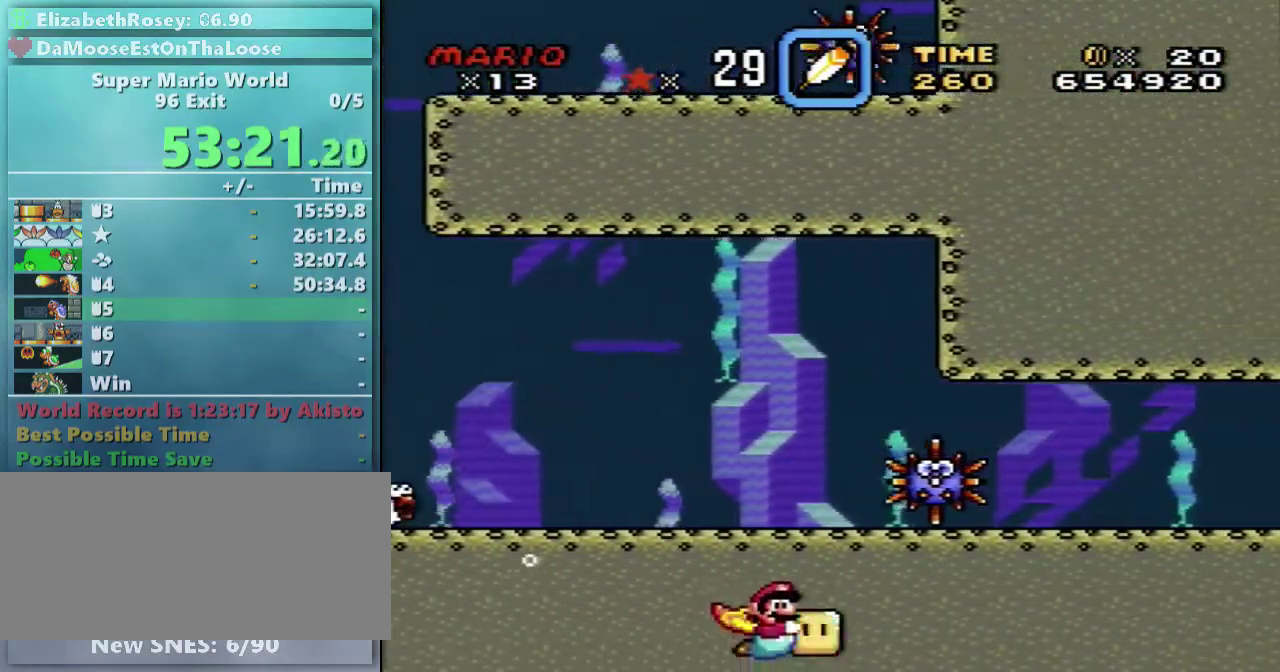
{"buttons": ["Y", "DPAD_RIGHT"], "events": [[133, "DPAD_DOWN", "down"], [283, "DPAD_DOWN", "up"]]}
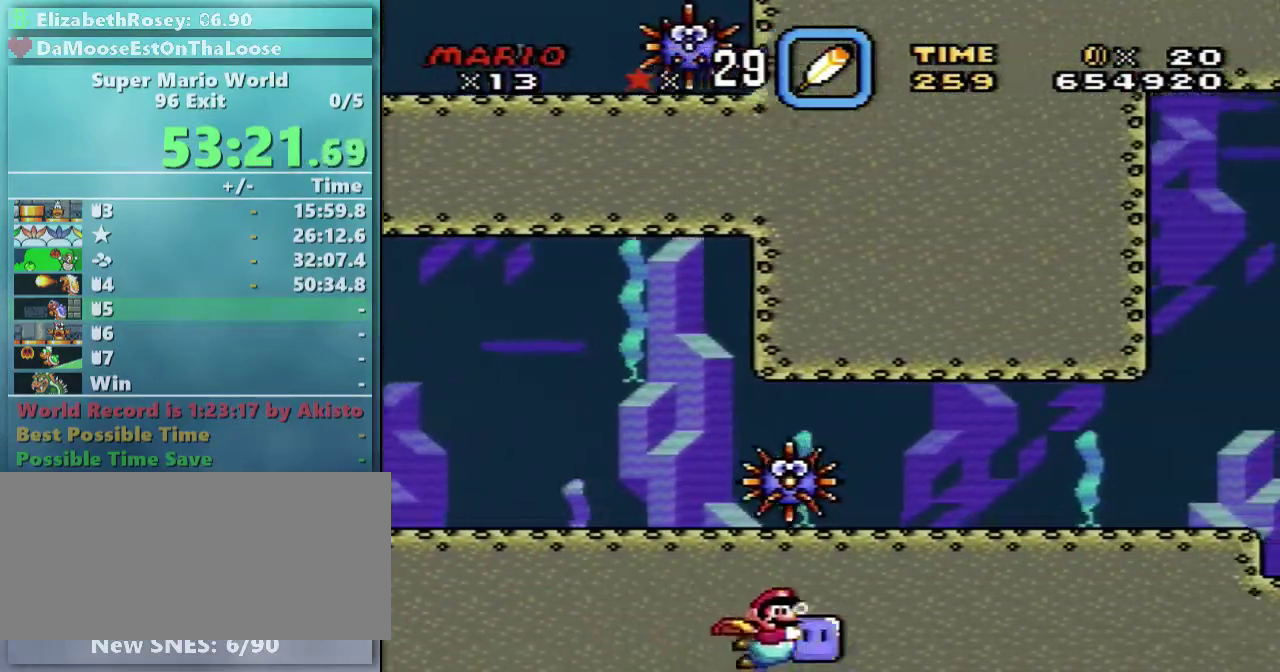
{"buttons": ["Y", "DPAD_RIGHT"], "events": []}
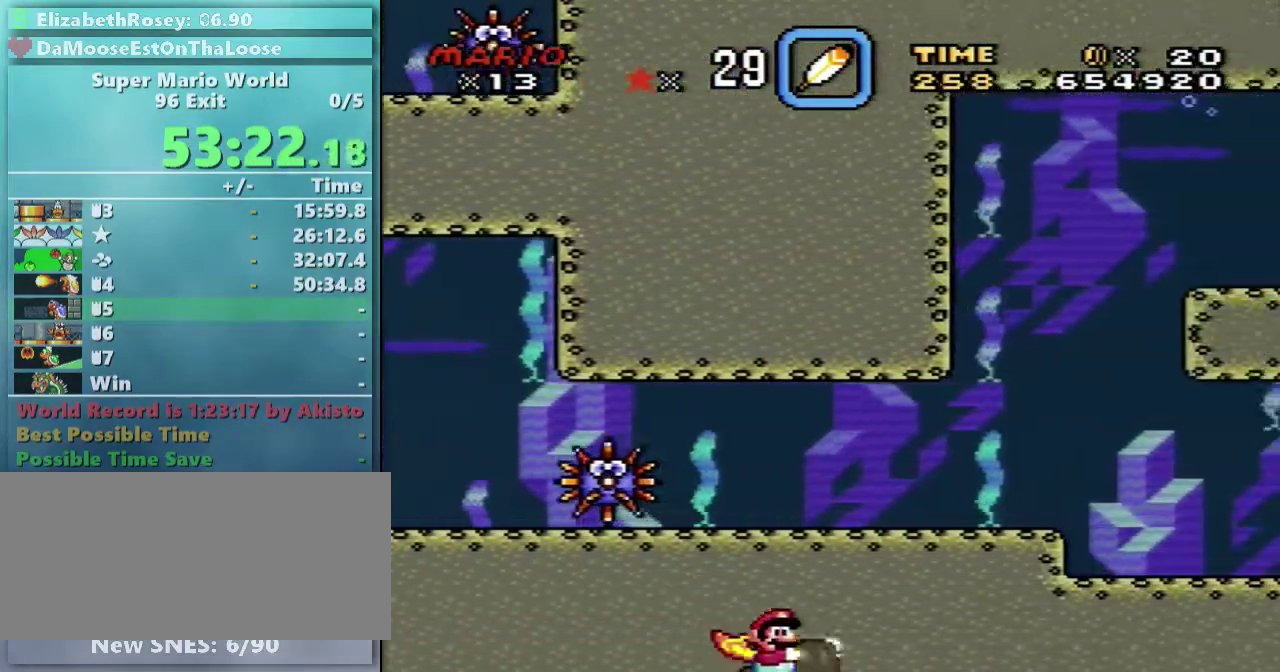
{"buttons": ["Y", "DPAD_RIGHT"], "events": [[333, "DPAD_DOWN", "down"], [433, "DPAD_DOWN", "up"]]}
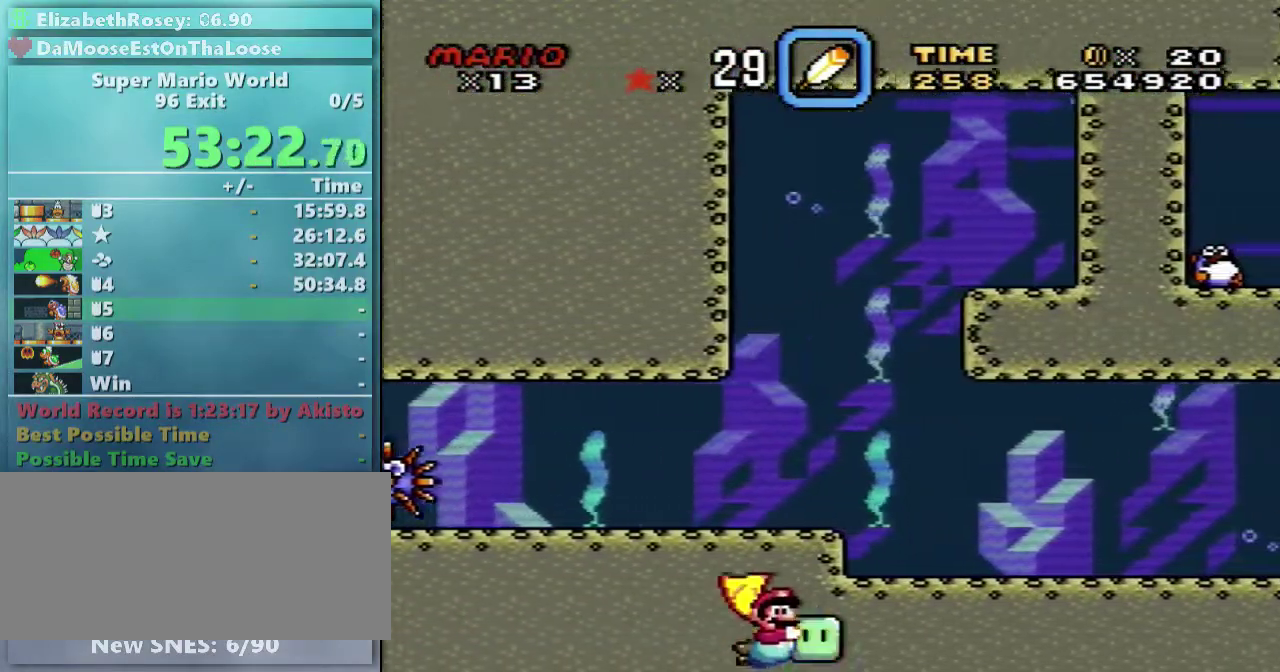
{"buttons": ["Y", "DPAD_RIGHT"], "events": []}
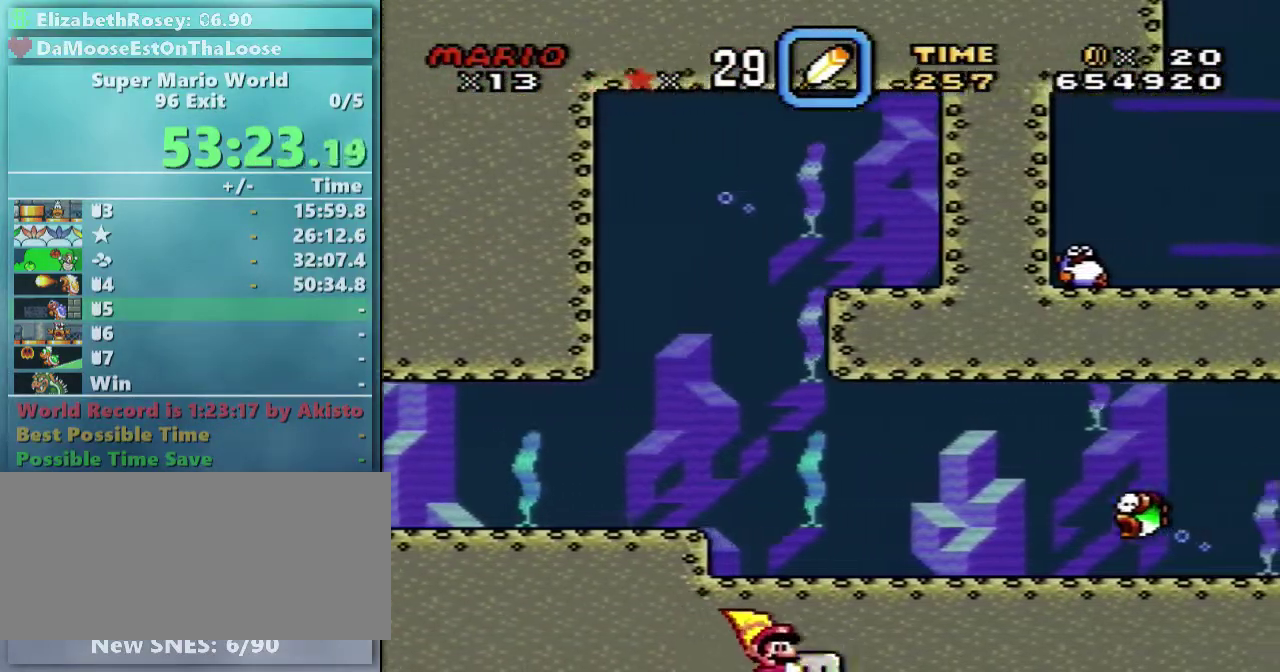
{"buttons": ["Y", "DPAD_RIGHT"], "events": []}
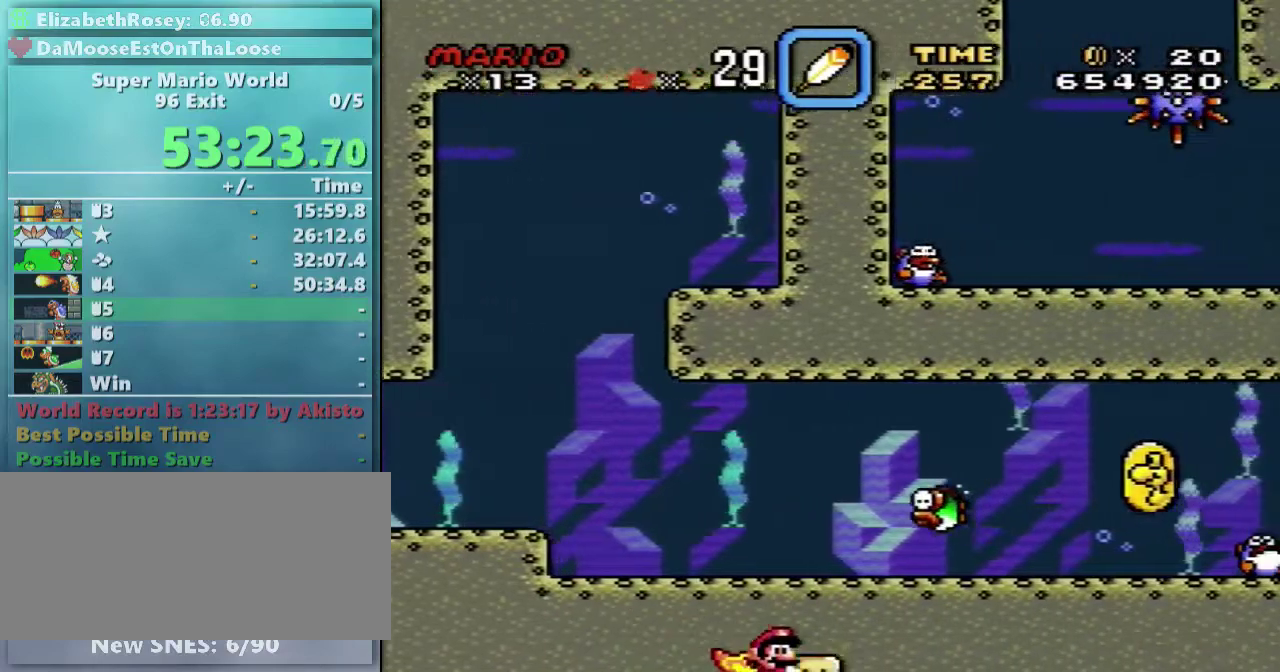
{"buttons": ["Y", "DPAD_DOWN", "DPAD_RIGHT"], "events": [[483, "DPAD_DOWN", "down"]]}
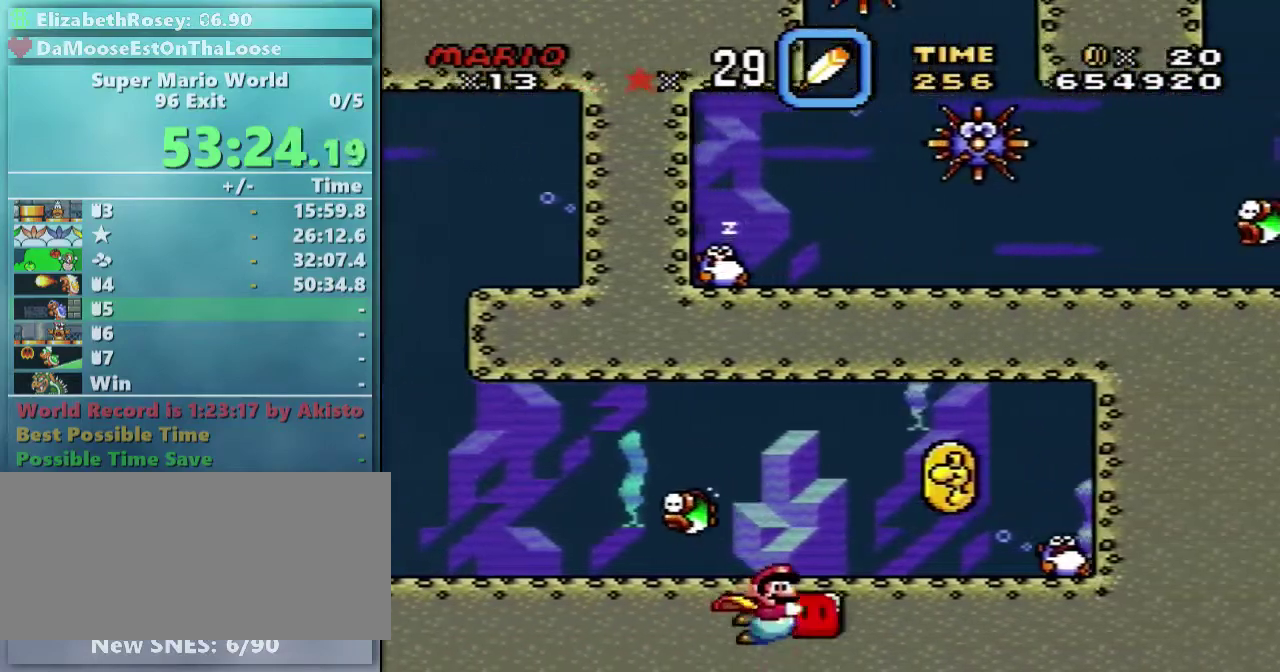
{"buttons": ["Y", "DPAD_RIGHT"], "events": [[133, "DPAD_DOWN", "up"]]}
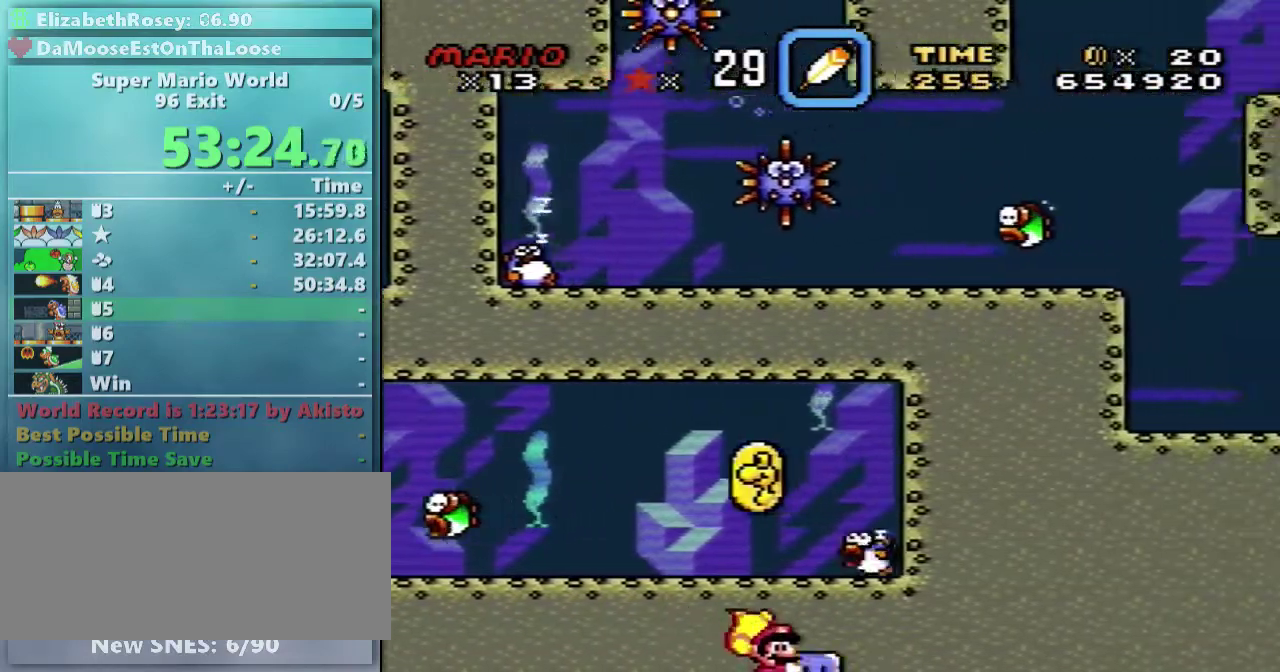
{"buttons": ["Y", "DPAD_RIGHT"], "events": [[383, "X", "down"], [483, "X", "up"]]}
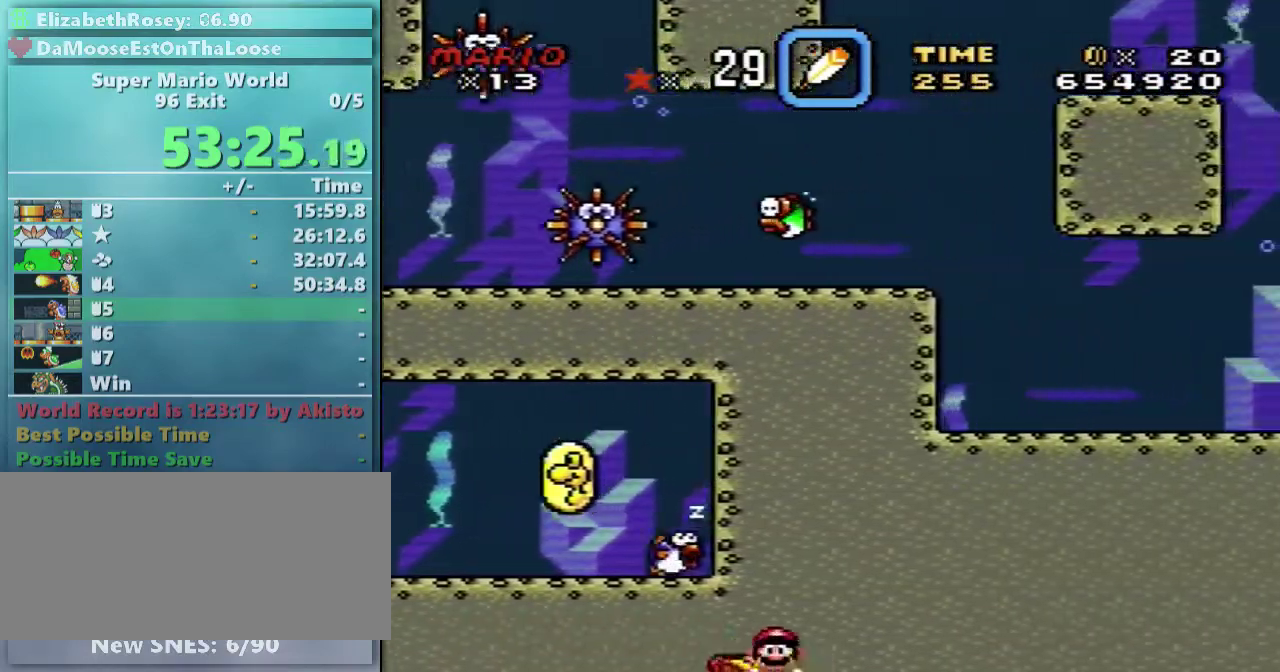
{"buttons": ["Y", "DPAD_RIGHT"], "events": []}
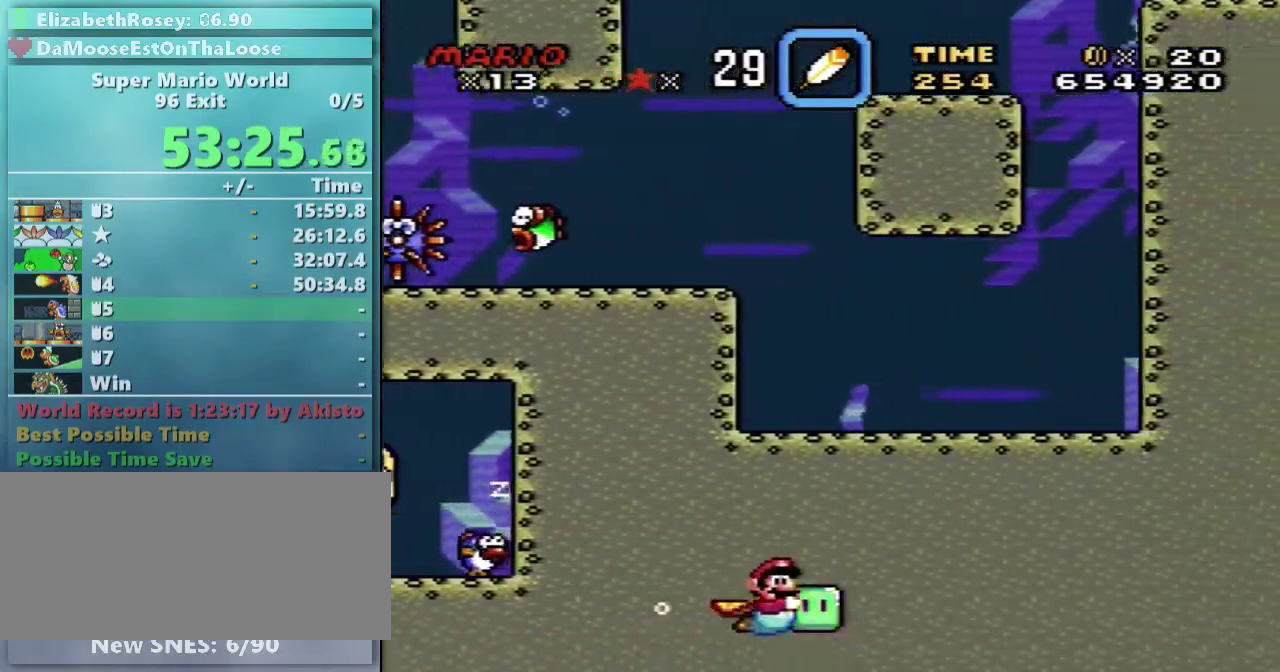
{"buttons": ["Y", "DPAD_RIGHT"], "events": [[33, "X", "down"], [133, "X", "up"]]}
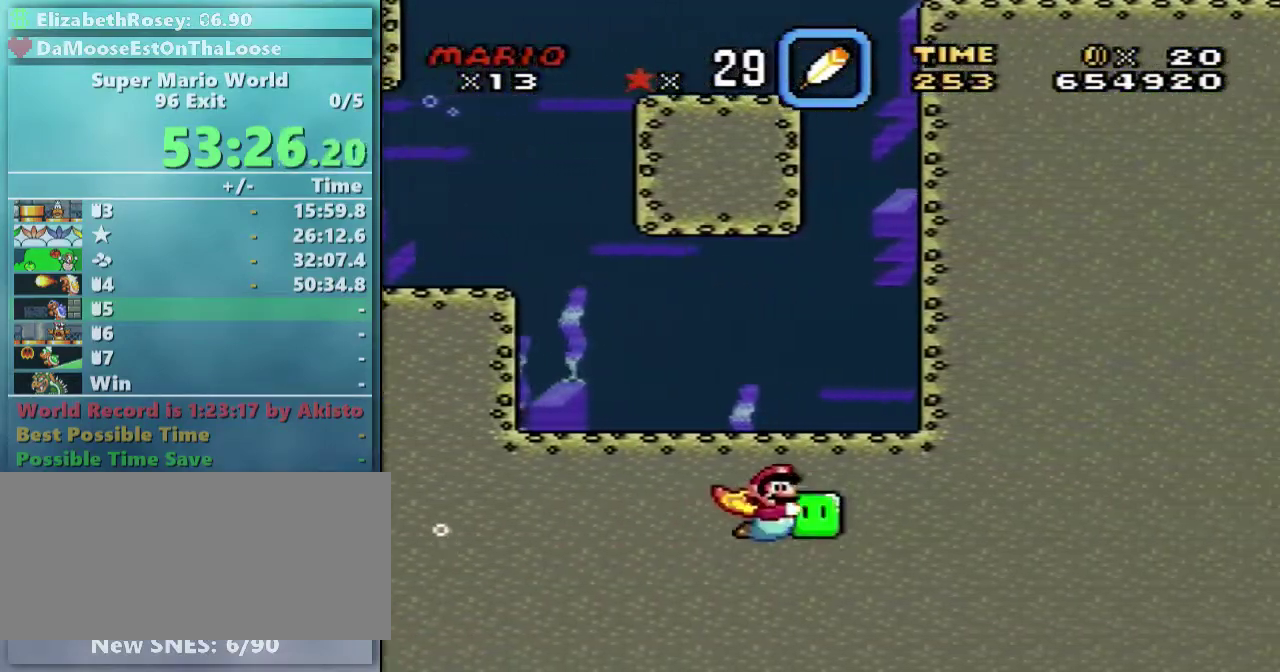
{"buttons": ["Y", "DPAD_RIGHT"], "events": [[83, "DPAD_DOWN", "down"], [233, "DPAD_DOWN", "up"]]}
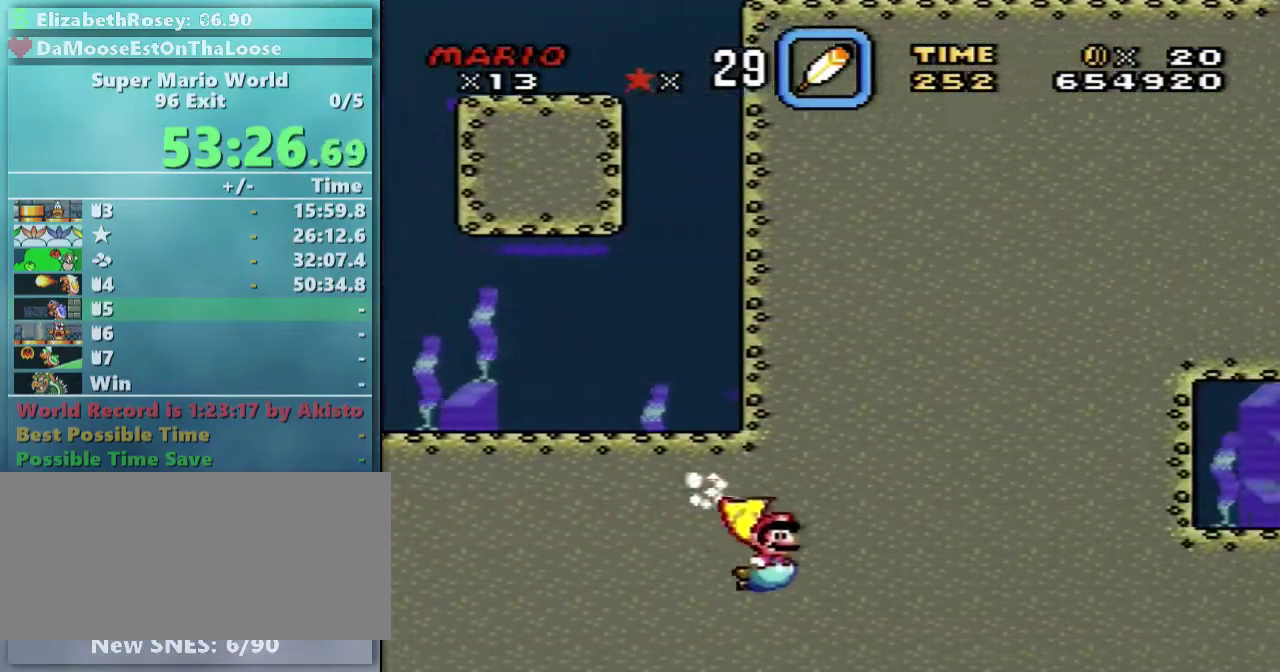
{"buttons": ["Y", "DPAD_RIGHT"], "events": [[233, "B", "down"], [383, "B", "up"]]}
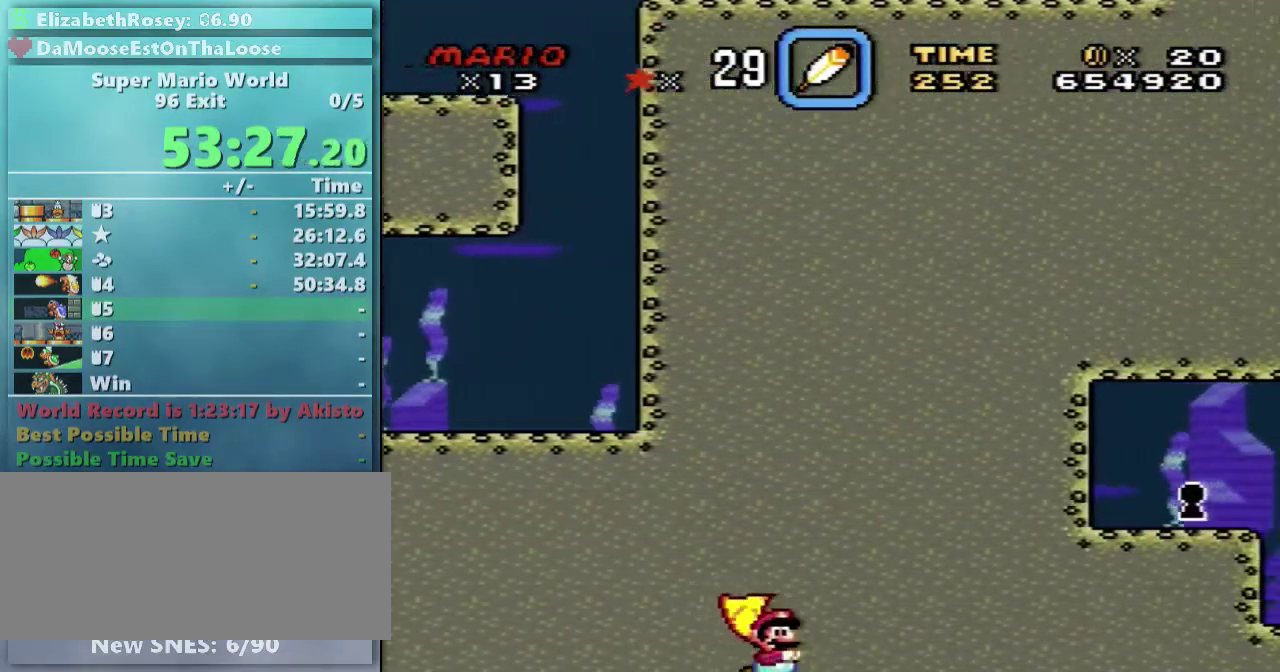
{"buttons": ["Y", "DPAD_RIGHT"], "events": [[183, "B", "down"], [283, "B", "up"]]}
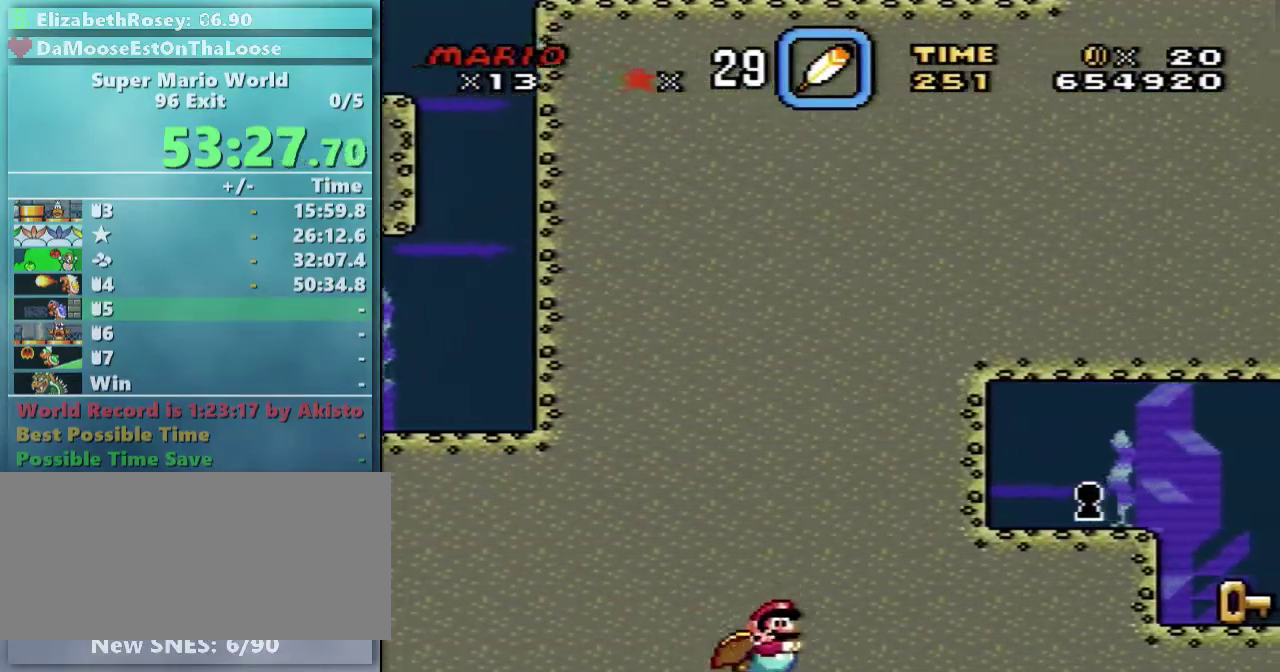
{"buttons": ["Y", "DPAD_RIGHT"], "events": []}
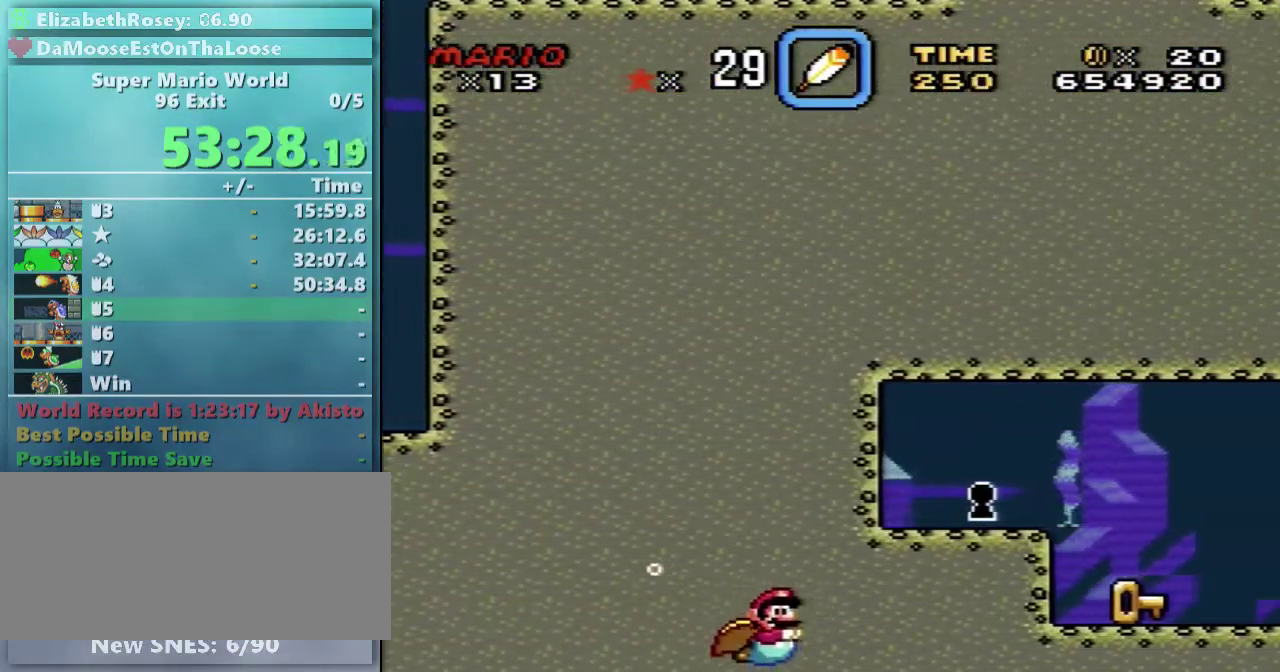
{"buttons": ["Y", "DPAD_UP", "DPAD_RIGHT"], "events": [[183, "DPAD_UP", "down"], [333, "B", "down"], [483, "B", "up"]]}
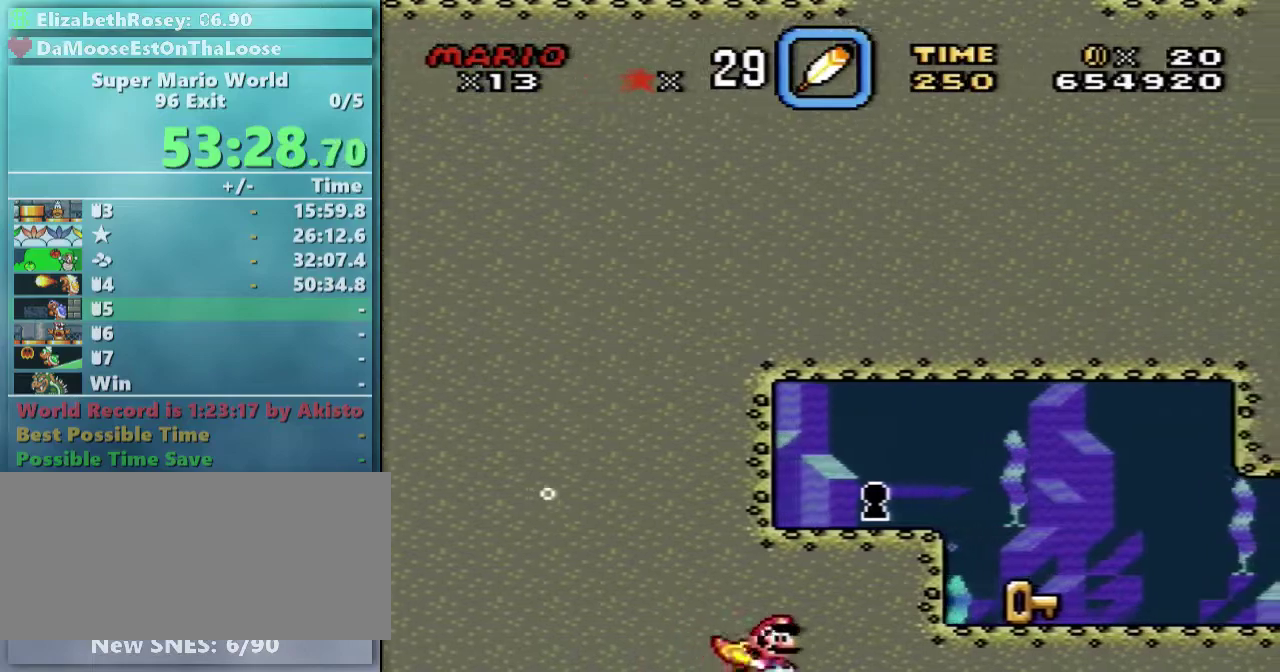
{"buttons": ["Y", "DPAD_DOWN", "DPAD_RIGHT"], "events": [[33, "B", "down"], [183, "B", "up"], [383, "DPAD_DOWN", "down"], [383, "DPAD_UP", "up"]]}
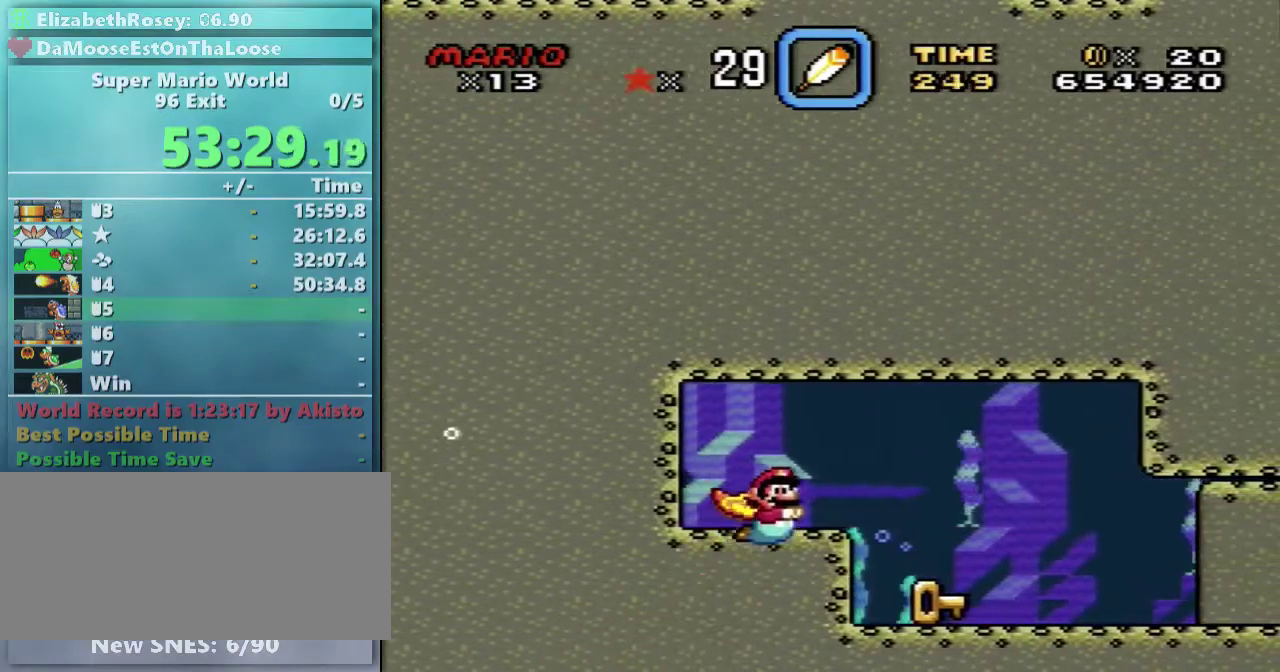
{"buttons": ["Y", "DPAD_RIGHT"], "events": [[283, "DPAD_DOWN", "up"], [333, "DPAD_UP", "down"], [383, "DPAD_UP", "up"]]}
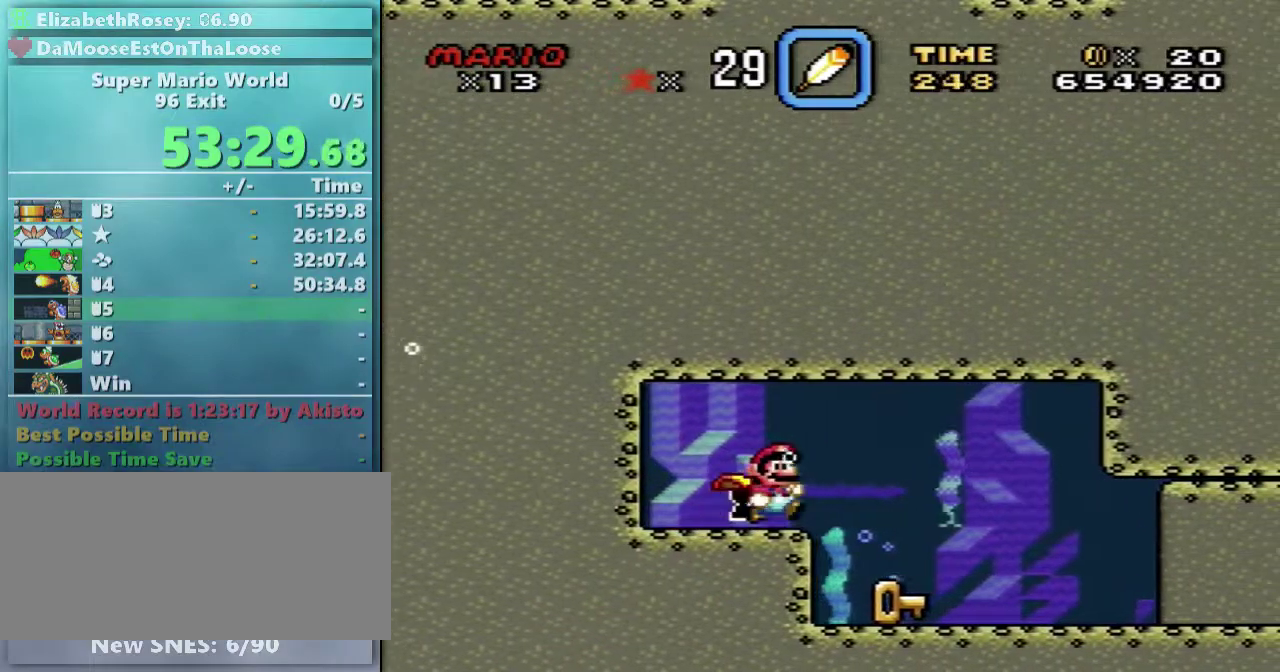
{"buttons": ["Y", "DPAD_RIGHT"], "events": []}
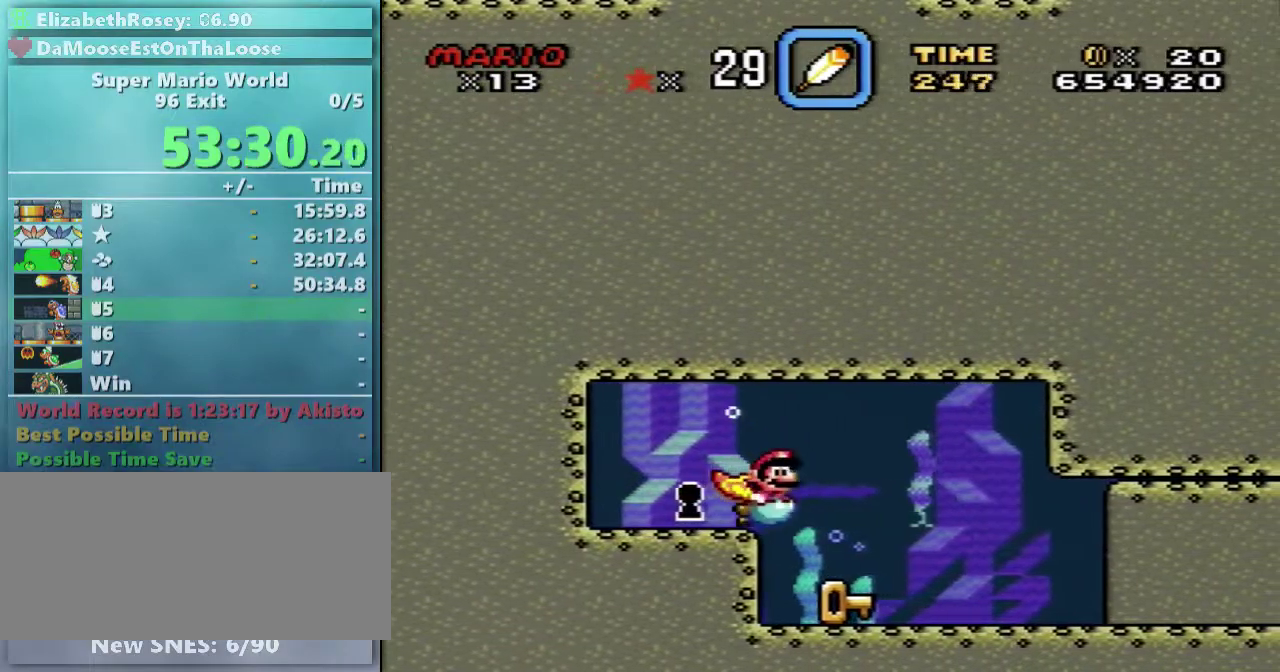
{"buttons": ["B", "Y", "DPAD_UP", "DPAD_LEFT"], "events": [[133, "Y", "up"], [233, "DPAD_RIGHT", "up"], [233, "DPAD_UP", "down"], [283, "DPAD_LEFT", "down"], [283, "DPAD_UP", "up"], [333, "DPAD_UP", "down"], [483, "B", "down"], [483, "Y", "down"]]}
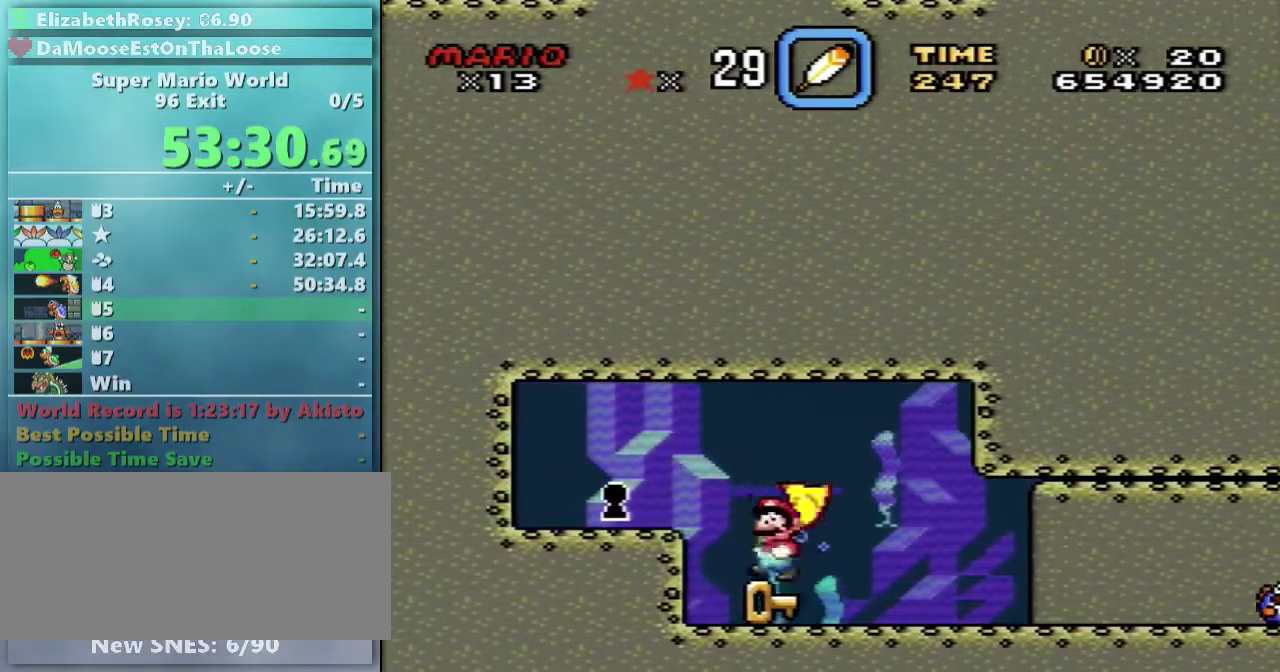
{"buttons": ["Y"], "events": [[183, "B", "up"], [283, "DPAD_UP", "up"], [333, "DPAD_DOWN", "down"], [333, "DPAD_LEFT", "up"], [483, "DPAD_DOWN", "up"]]}
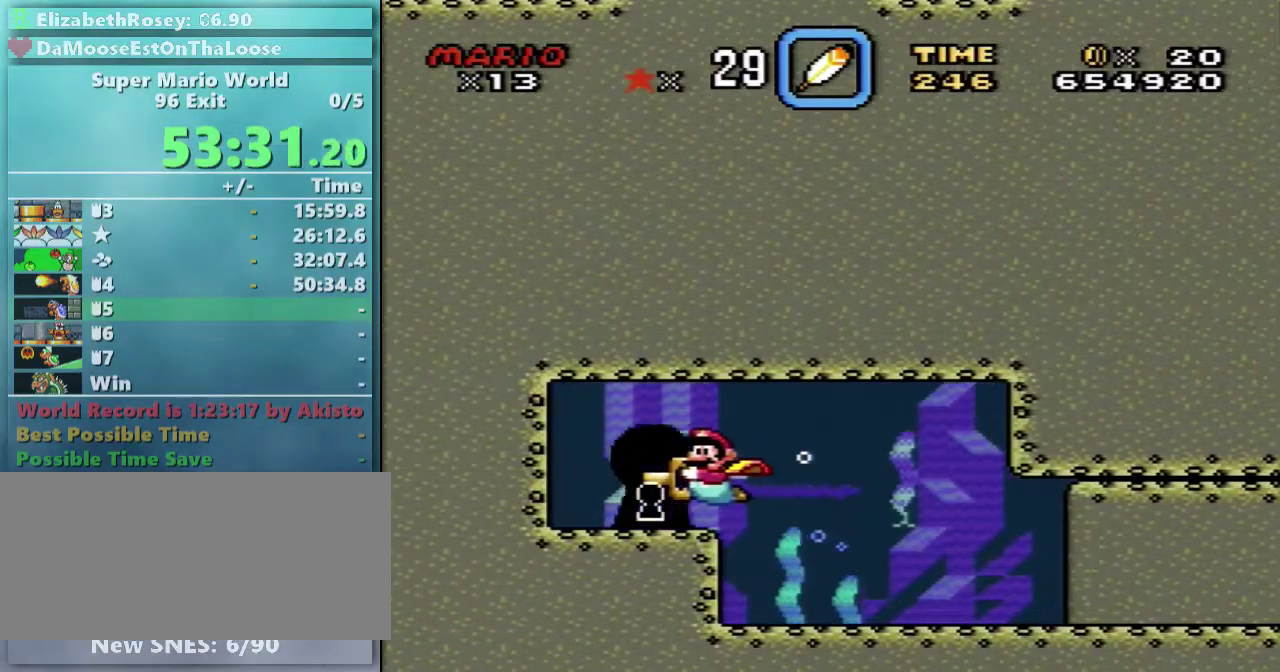
{"buttons": [], "events": [[183, "Y", "up"]]}